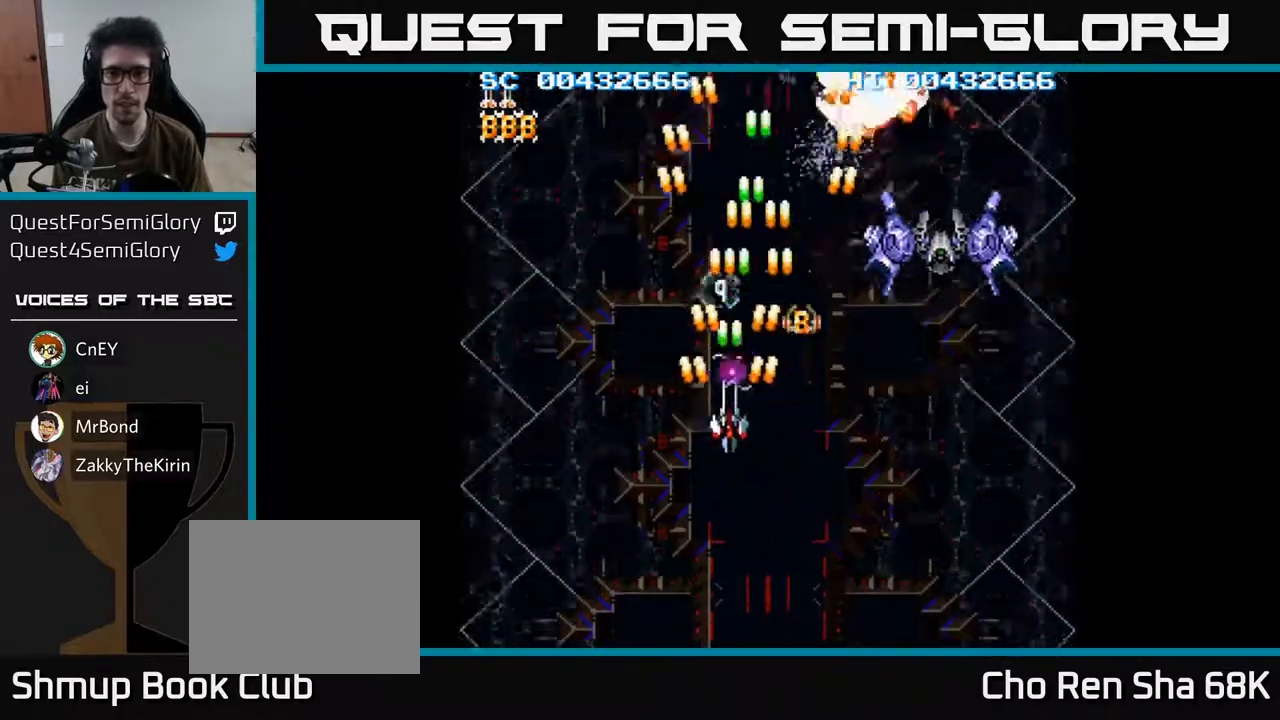
Gameplay with a controller (Xbox layout); each line is a JSON object with the inputs held at the frame after it. "events" lists button and stick changes between this image and that frame as [ms after this image, input, new state], when the widget could be followed in between.
{"buttons": ["A", "DPAD_DOWN", "DPAD_RIGHT"], "left_stick": "center", "right_stick": "center", "events": [[17, "DPAD_DOWN", "up"], [67, "DPAD_UP", "down"], [83, "DPAD_RIGHT", "up"], [167, "DPAD_LEFT", "down"], [167, "DPAD_UP", "up"], [200, "DPAD_DOWN", "down"], [217, "DPAD_LEFT", "up"], [267, "DPAD_RIGHT", "down"]]}
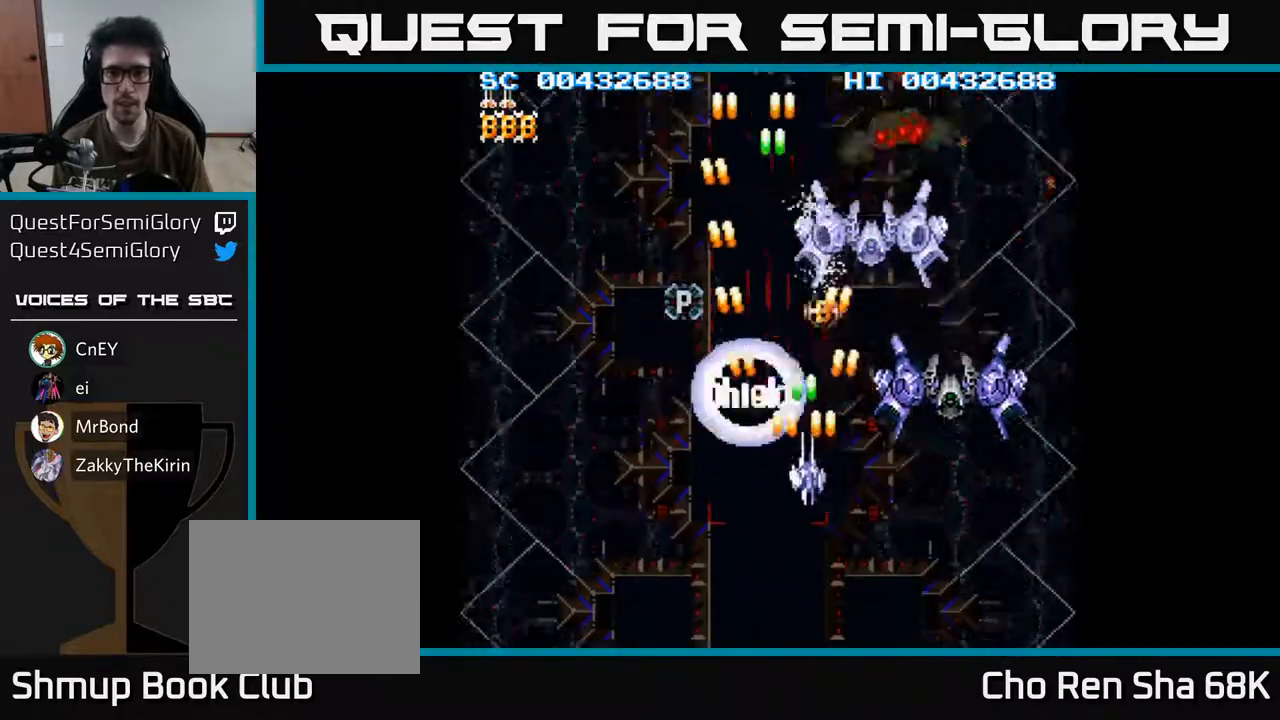
{"buttons": ["A", "DPAD_DOWN"], "left_stick": "center", "right_stick": "center", "events": [[17, "DPAD_RIGHT", "up"], [67, "DPAD_RIGHT", "down"], [183, "DPAD_RIGHT", "up"]]}
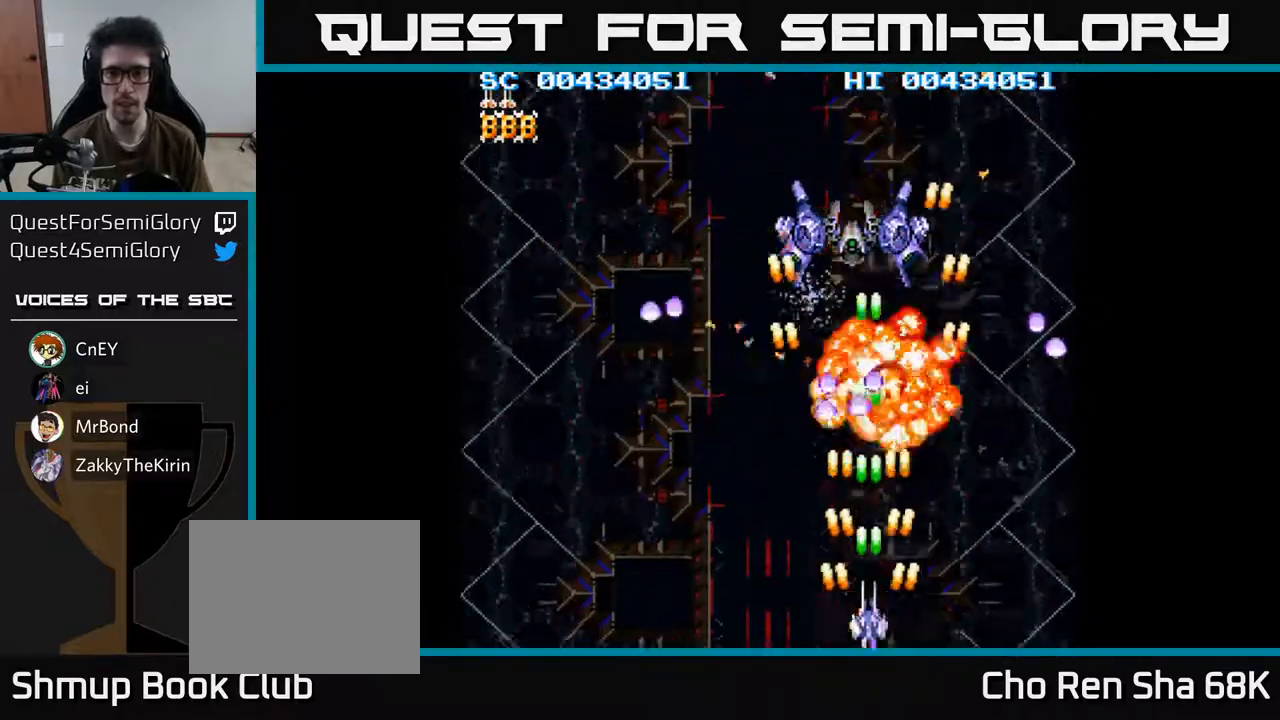
{"buttons": ["A", "DPAD_LEFT"], "left_stick": "center", "right_stick": "center", "events": [[67, "DPAD_LEFT", "down"], [100, "DPAD_DOWN", "up"]]}
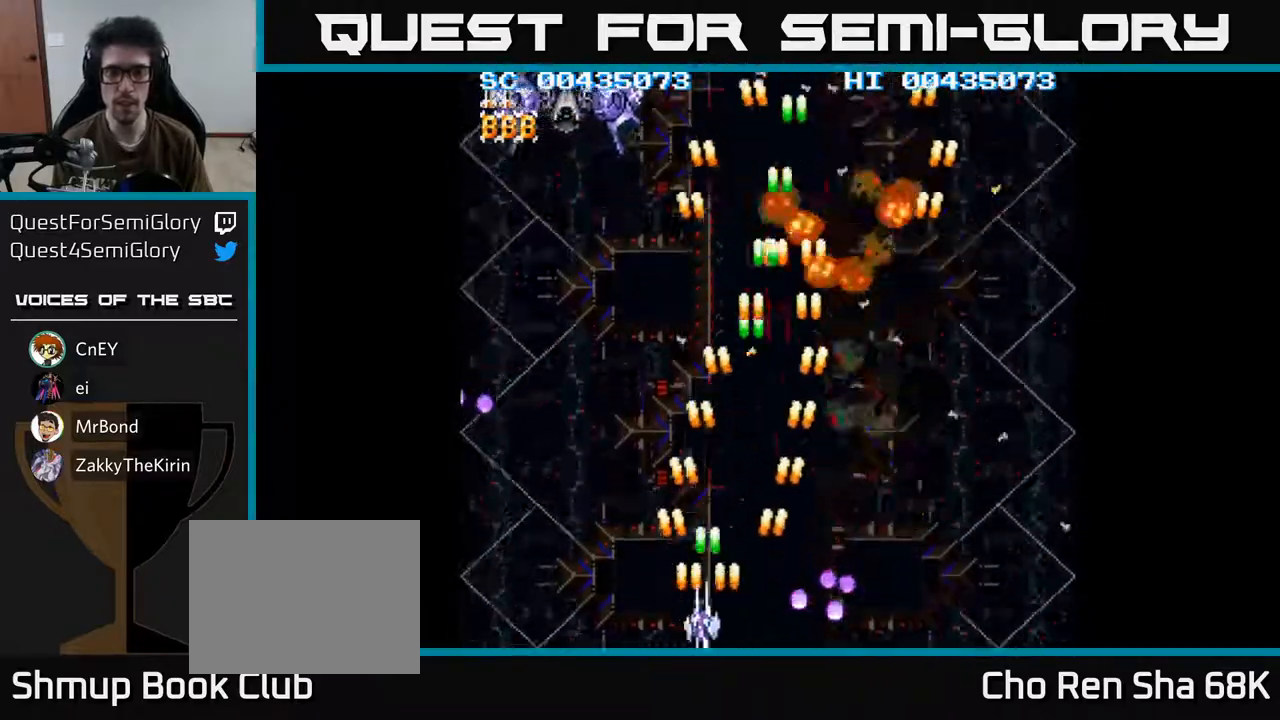
{"buttons": ["A"], "left_stick": "center", "right_stick": "center", "events": [[133, "DPAD_UP", "down"], [167, "DPAD_LEFT", "up"], [500, "DPAD_UP", "up"]]}
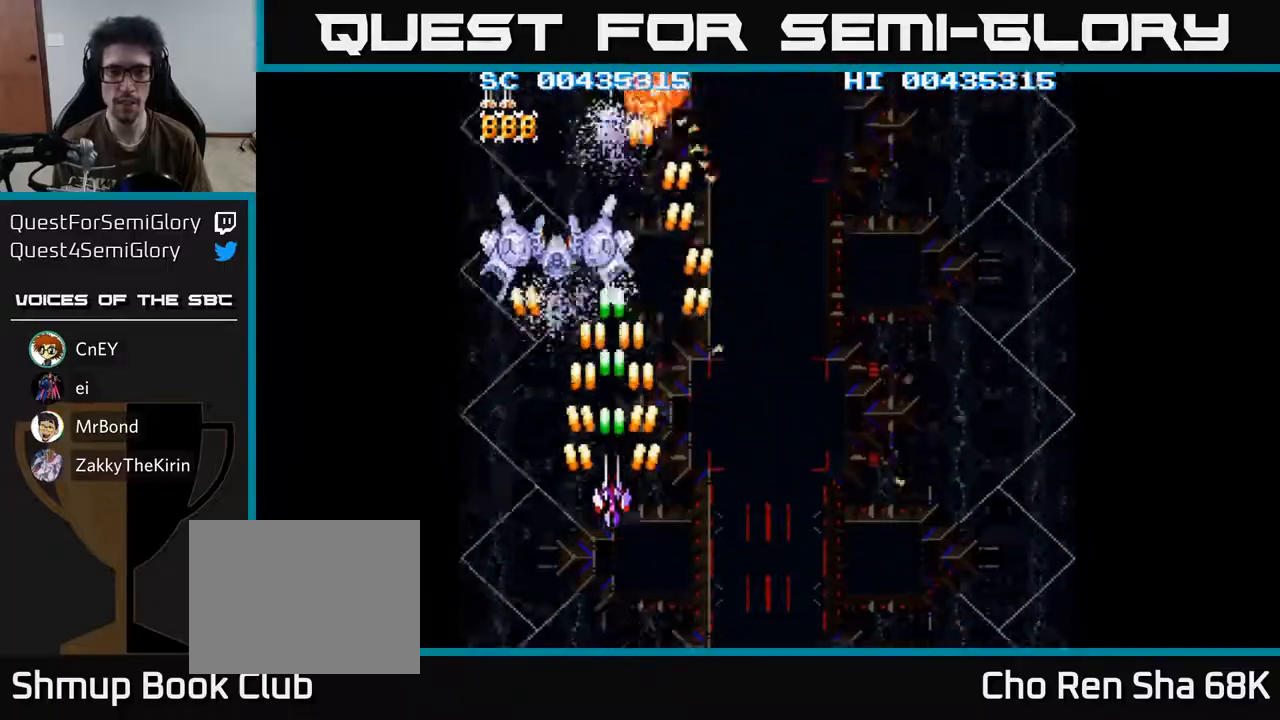
{"buttons": ["A", "DPAD_DOWN"], "left_stick": "center", "right_stick": "center", "events": [[50, "DPAD_DOWN", "down"]]}
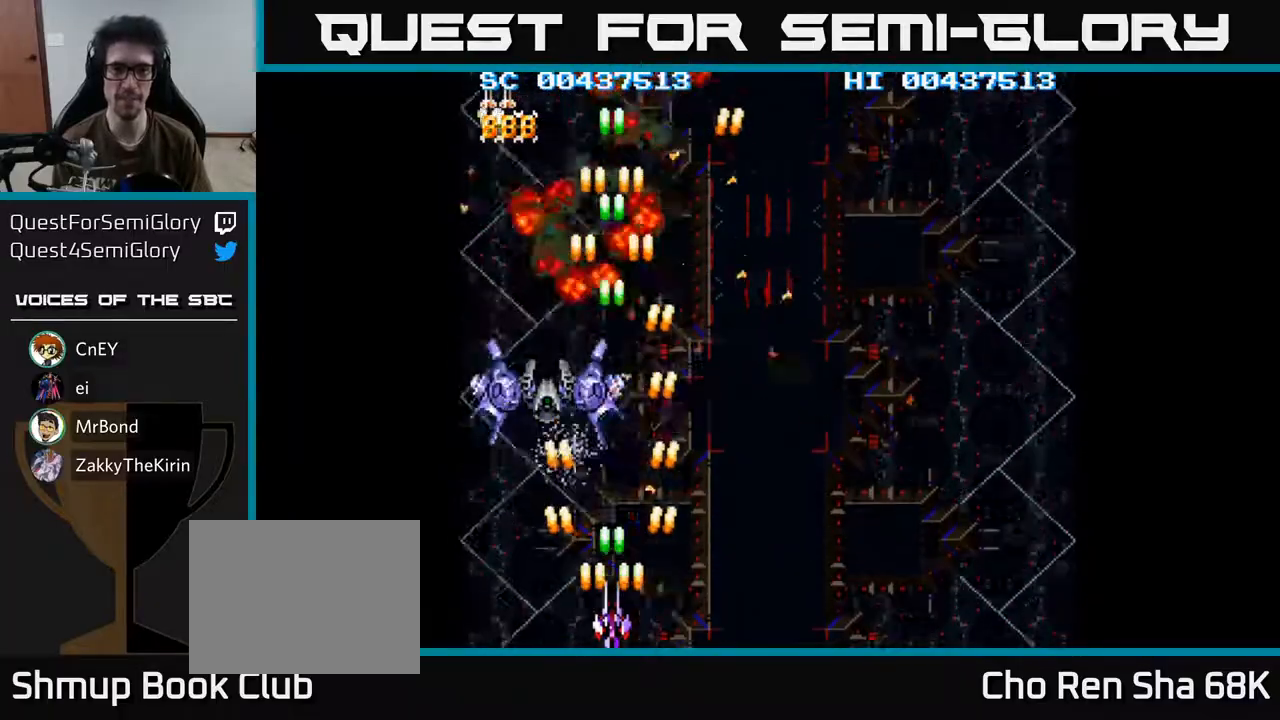
{"buttons": ["A", "DPAD_DOWN", "DPAD_RIGHT"], "left_stick": "center", "right_stick": "center", "events": [[33, "DPAD_DOWN", "up"], [250, "DPAD_RIGHT", "down"], [500, "DPAD_DOWN", "down"]]}
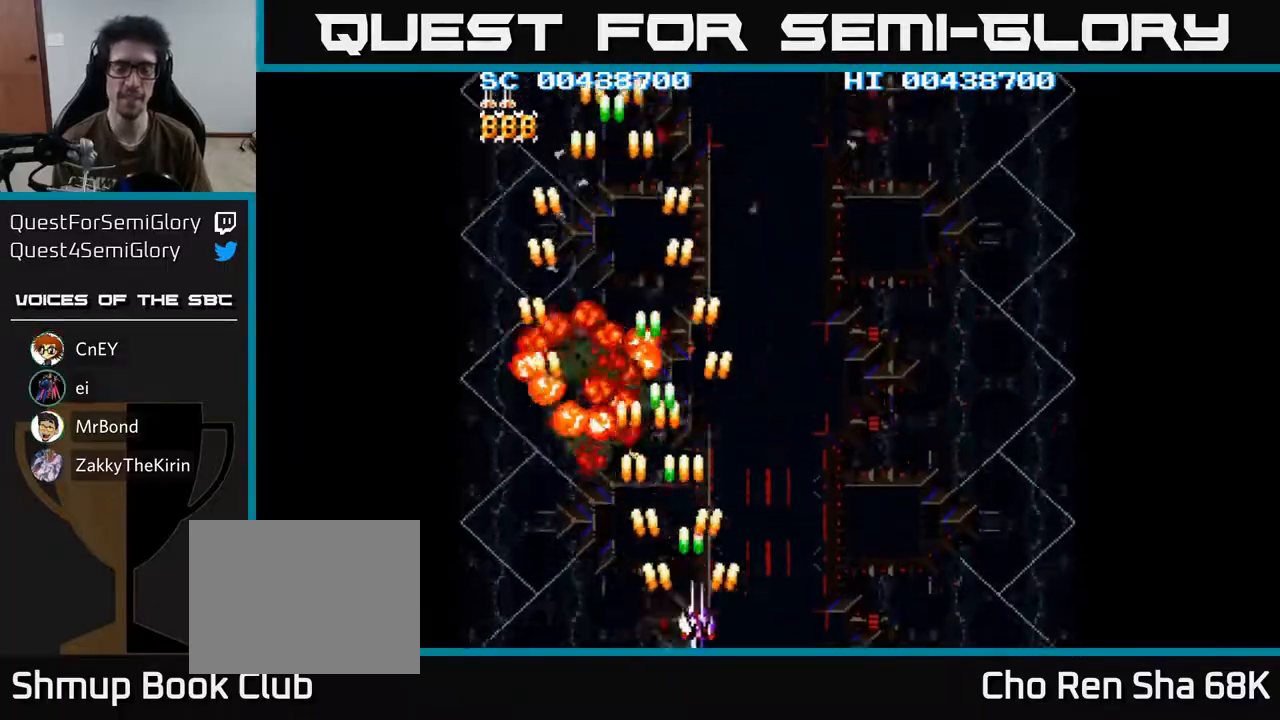
{"buttons": ["A", "DPAD_LEFT"], "left_stick": "center", "right_stick": "center", "events": [[233, "DPAD_RIGHT", "up"], [317, "DPAD_DOWN", "up"], [450, "DPAD_LEFT", "down"]]}
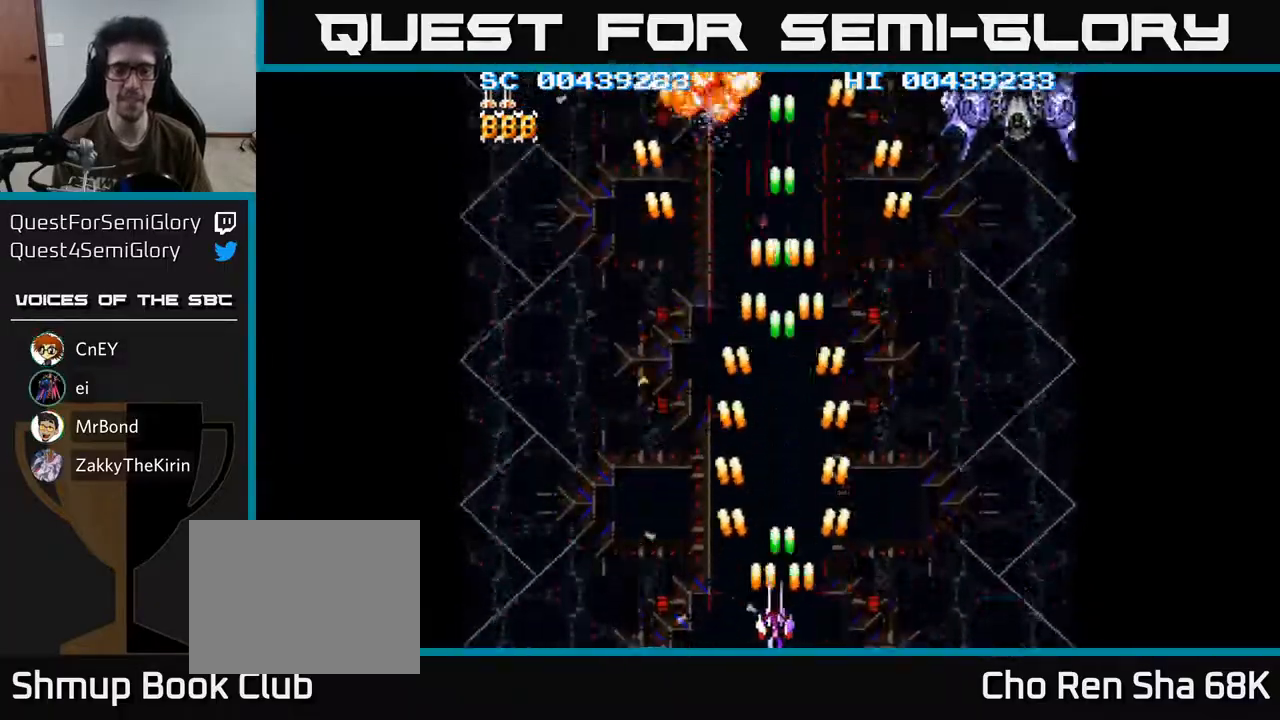
{"buttons": ["A", "DPAD_UP", "DPAD_RIGHT"], "left_stick": "center", "right_stick": "center", "events": [[83, "DPAD_LEFT", "up"], [150, "DPAD_DOWN", "down"], [183, "DPAD_RIGHT", "down"], [217, "DPAD_DOWN", "up"], [383, "DPAD_UP", "down"]]}
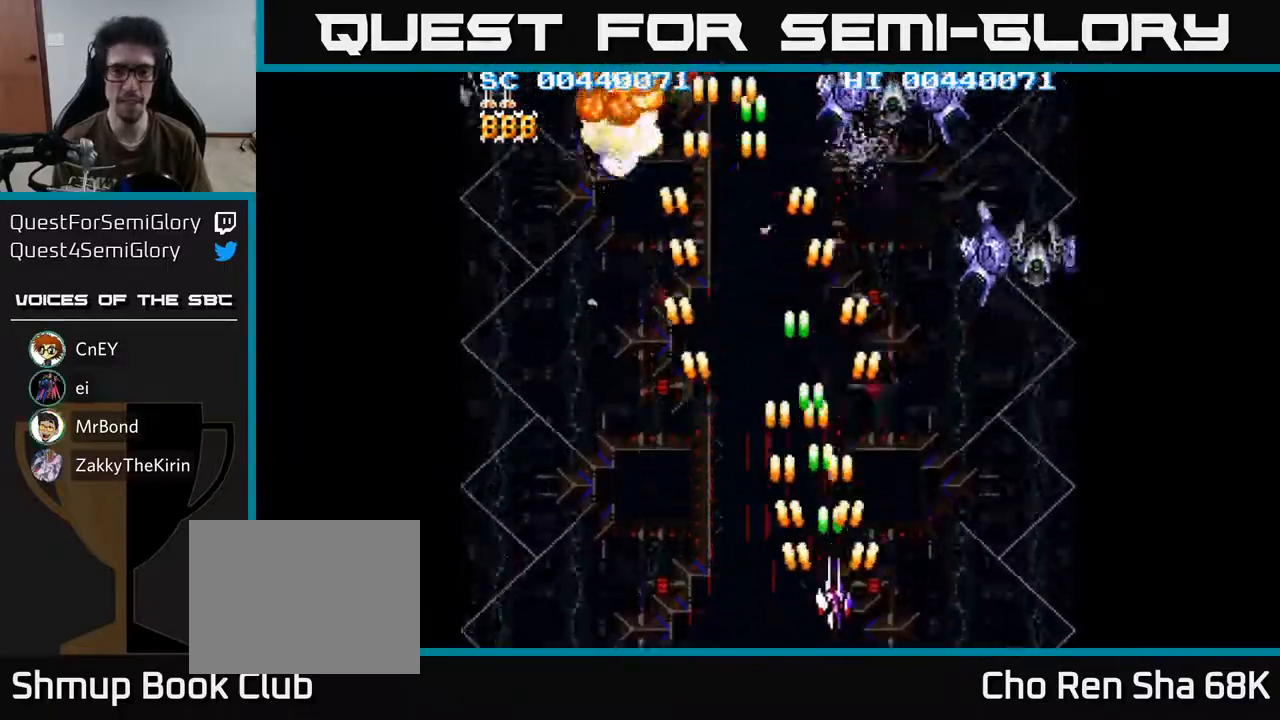
{"buttons": ["A", "DPAD_DOWN", "DPAD_LEFT"], "left_stick": "center", "right_stick": "center", "events": [[117, "DPAD_UP", "up"], [150, "DPAD_DOWN", "down"], [250, "DPAD_RIGHT", "up"], [367, "DPAD_LEFT", "down"]]}
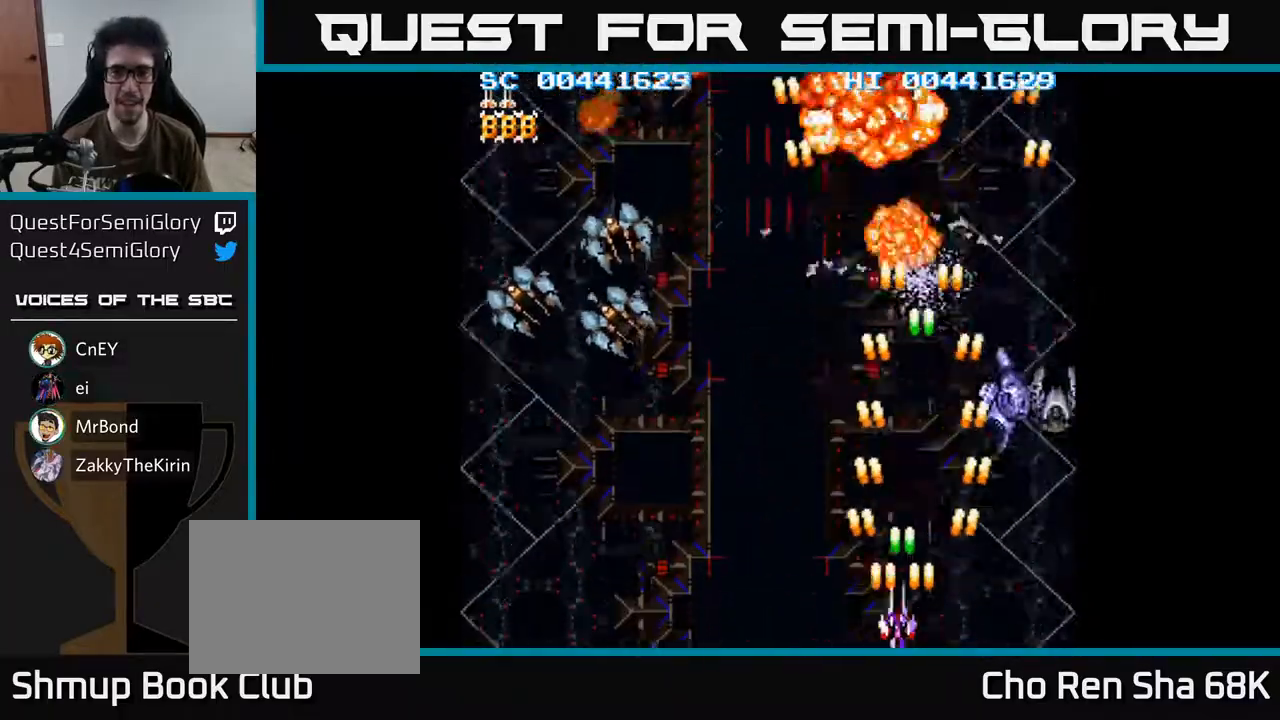
{"buttons": ["A", "DPAD_LEFT"], "left_stick": "center", "right_stick": "center", "events": [[17, "DPAD_DOWN", "up"], [150, "DPAD_LEFT", "up"], [183, "DPAD_RIGHT", "down"], [317, "DPAD_RIGHT", "up"], [333, "DPAD_LEFT", "down"]]}
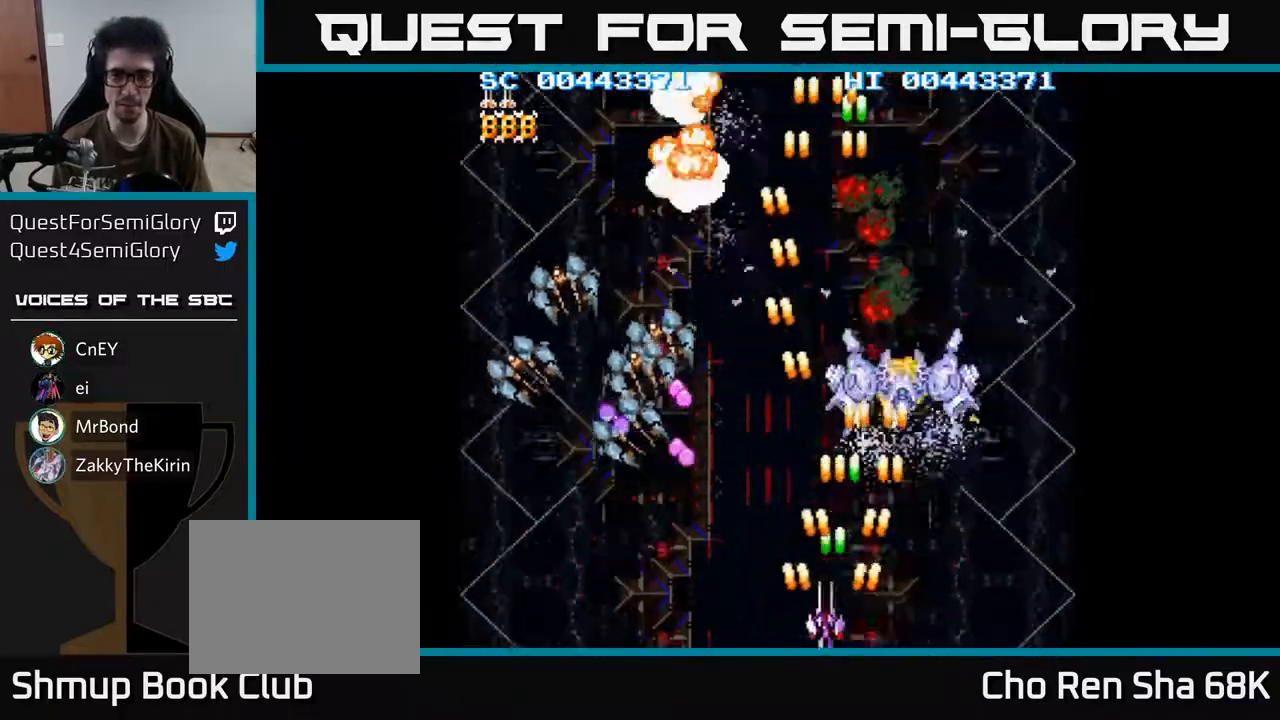
{"buttons": ["A", "DPAD_LEFT"], "left_stick": "center", "right_stick": "center", "events": []}
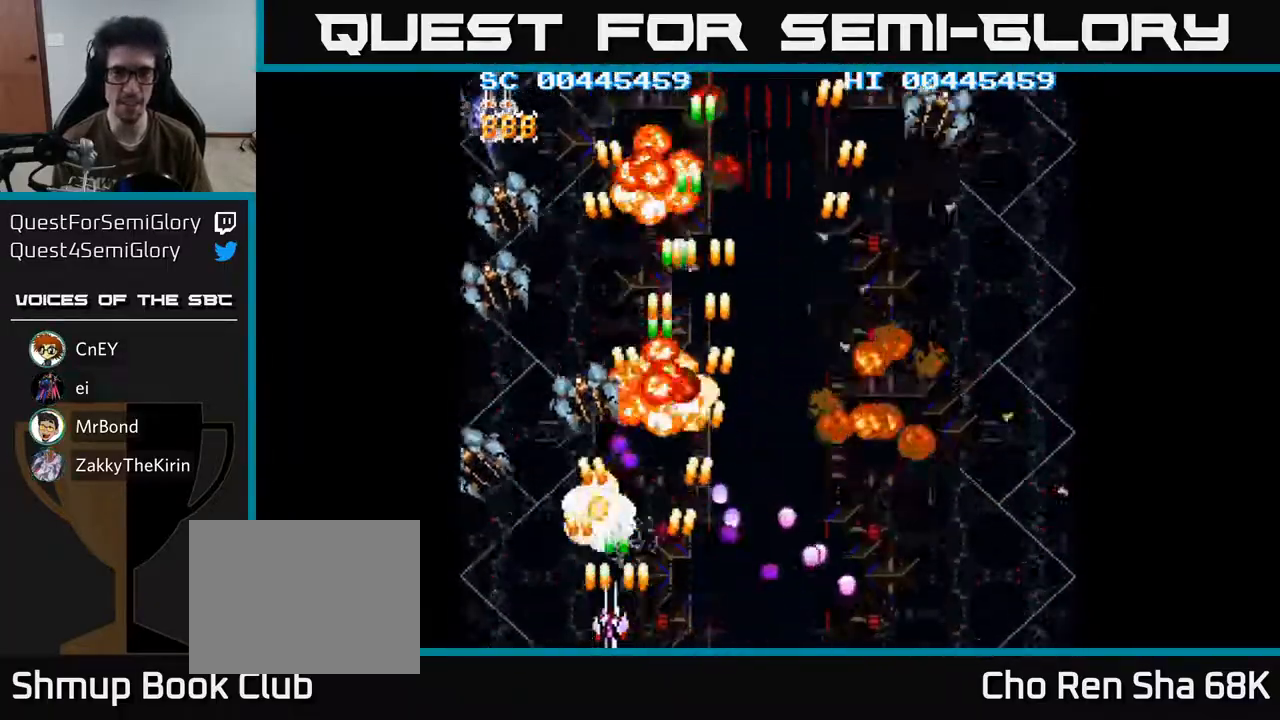
{"buttons": ["A", "DPAD_RIGHT"], "left_stick": "center", "right_stick": "center", "events": [[267, "DPAD_LEFT", "up"], [283, "DPAD_RIGHT", "down"], [383, "DPAD_UP", "down"], [500, "DPAD_UP", "up"]]}
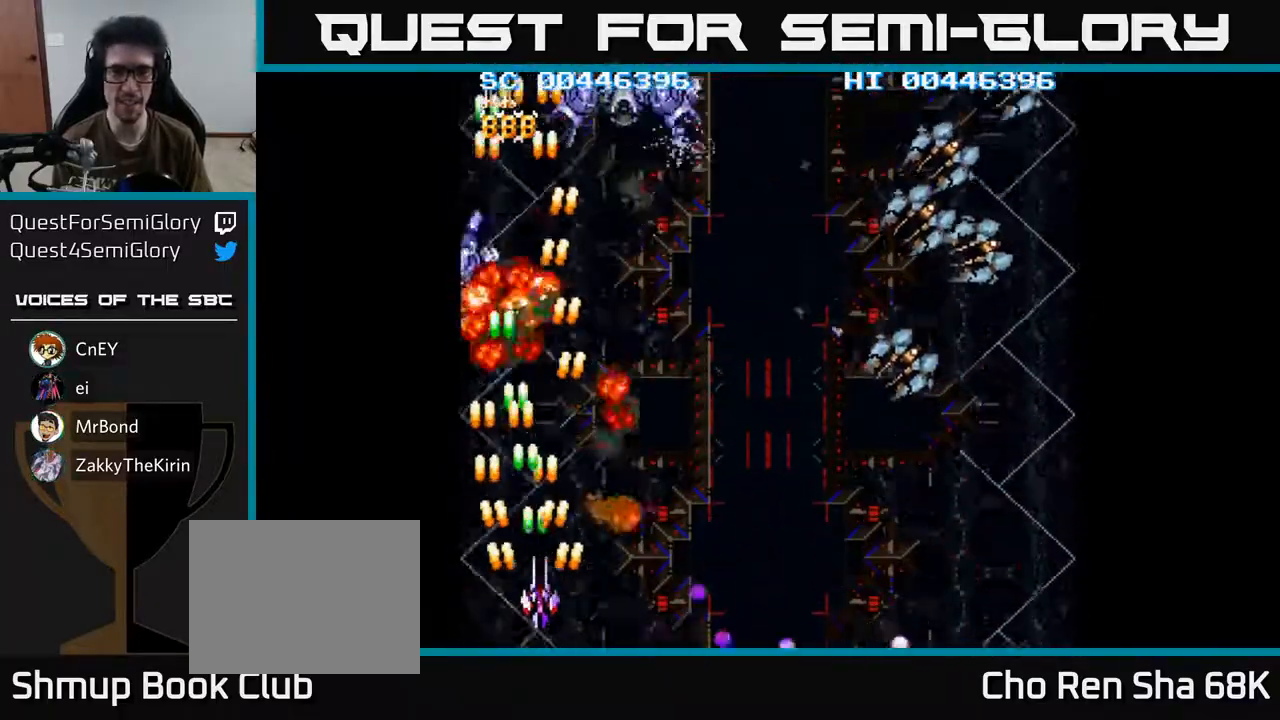
{"buttons": ["A", "DPAD_DOWN", "DPAD_RIGHT"], "left_stick": "center", "right_stick": "center", "events": [[283, "DPAD_DOWN", "down"]]}
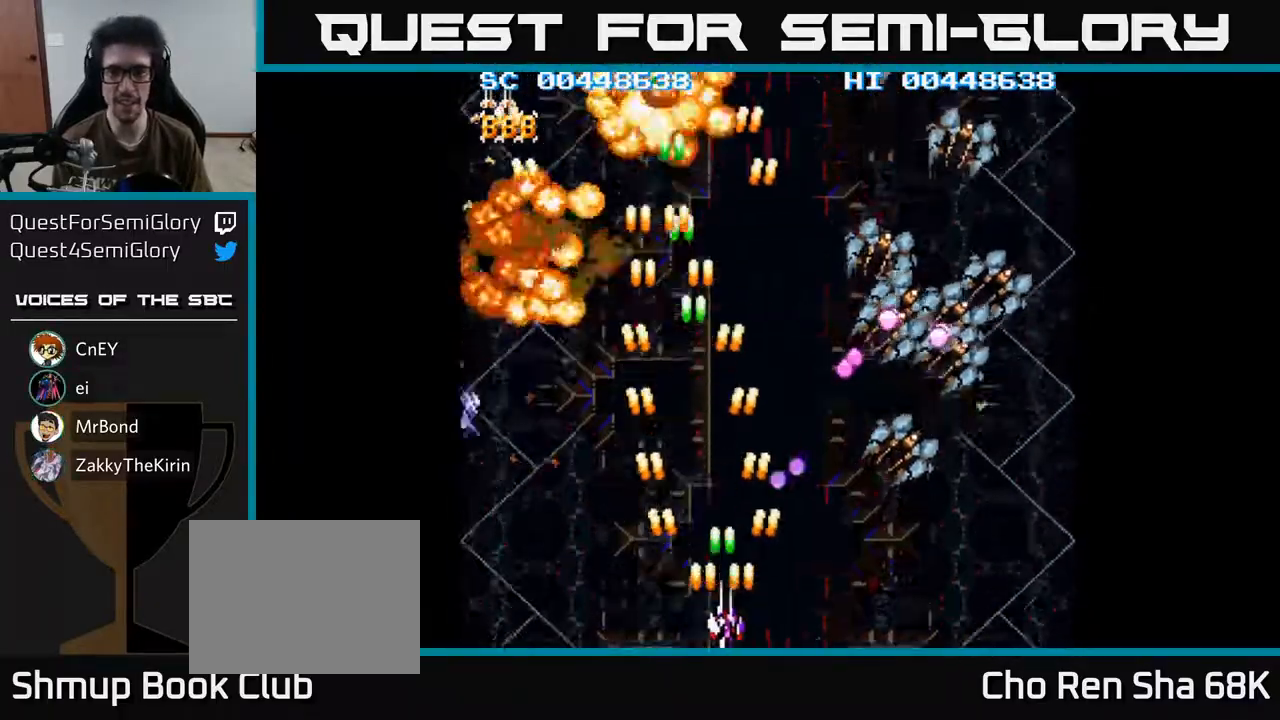
{"buttons": ["A", "DPAD_RIGHT"], "left_stick": "center", "right_stick": "center", "events": [[83, "DPAD_DOWN", "up"]]}
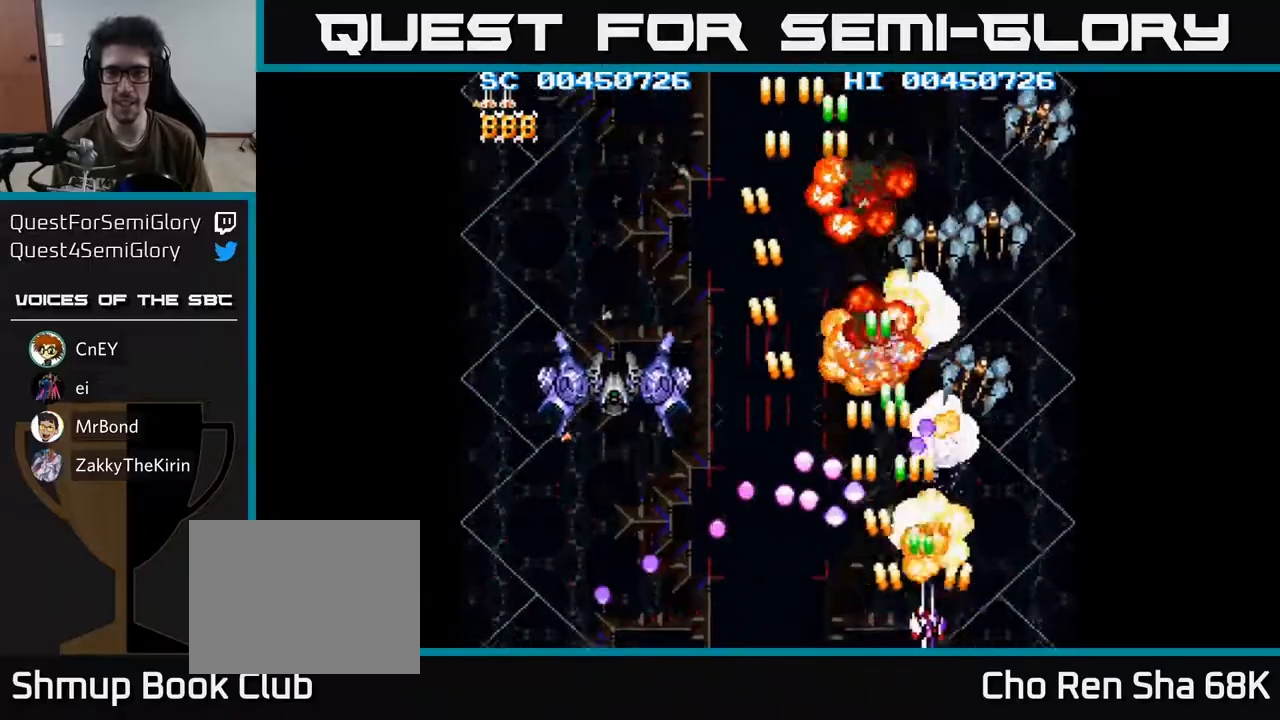
{"buttons": ["A", "DPAD_LEFT"], "left_stick": "center", "right_stick": "center", "events": [[150, "DPAD_RIGHT", "up"], [183, "DPAD_LEFT", "down"], [283, "DPAD_UP", "down"], [300, "DPAD_LEFT", "up"], [317, "DPAD_RIGHT", "down"], [367, "DPAD_RIGHT", "up"], [417, "DPAD_LEFT", "down"], [450, "DPAD_UP", "up"]]}
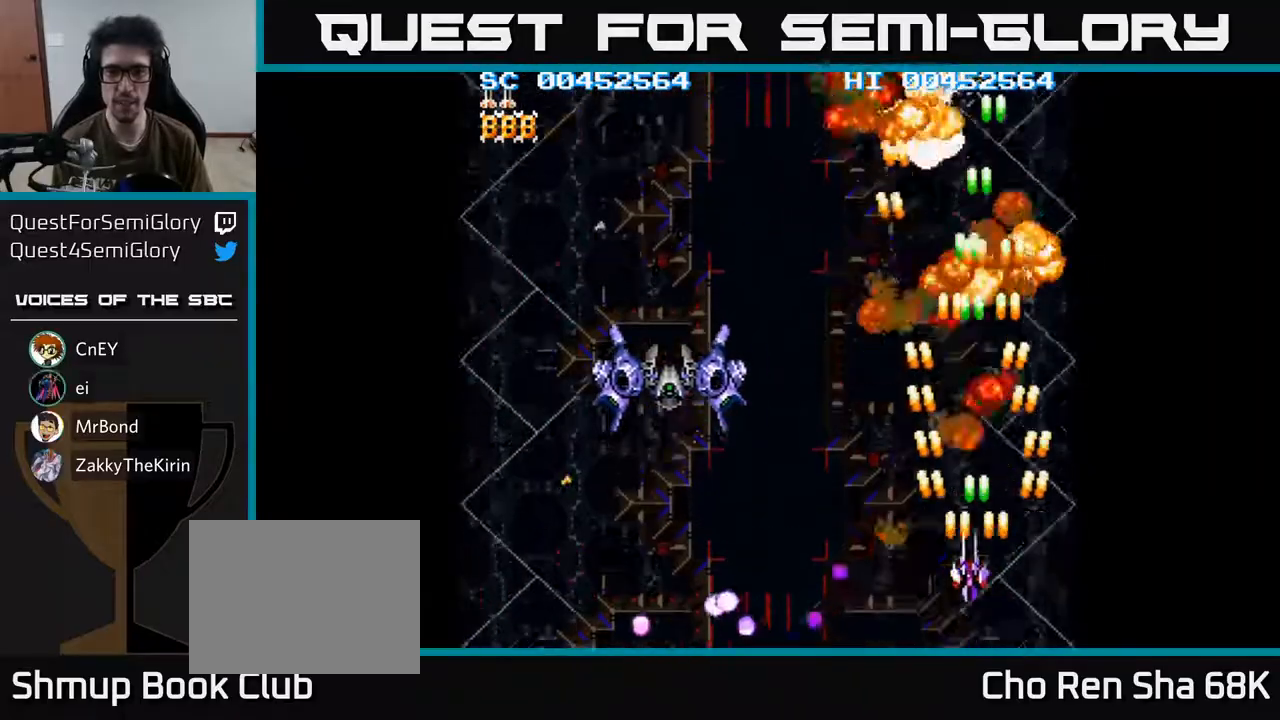
{"buttons": ["A", "DPAD_DOWN", "DPAD_LEFT"], "left_stick": "center", "right_stick": "center", "events": [[417, "DPAD_DOWN", "down"]]}
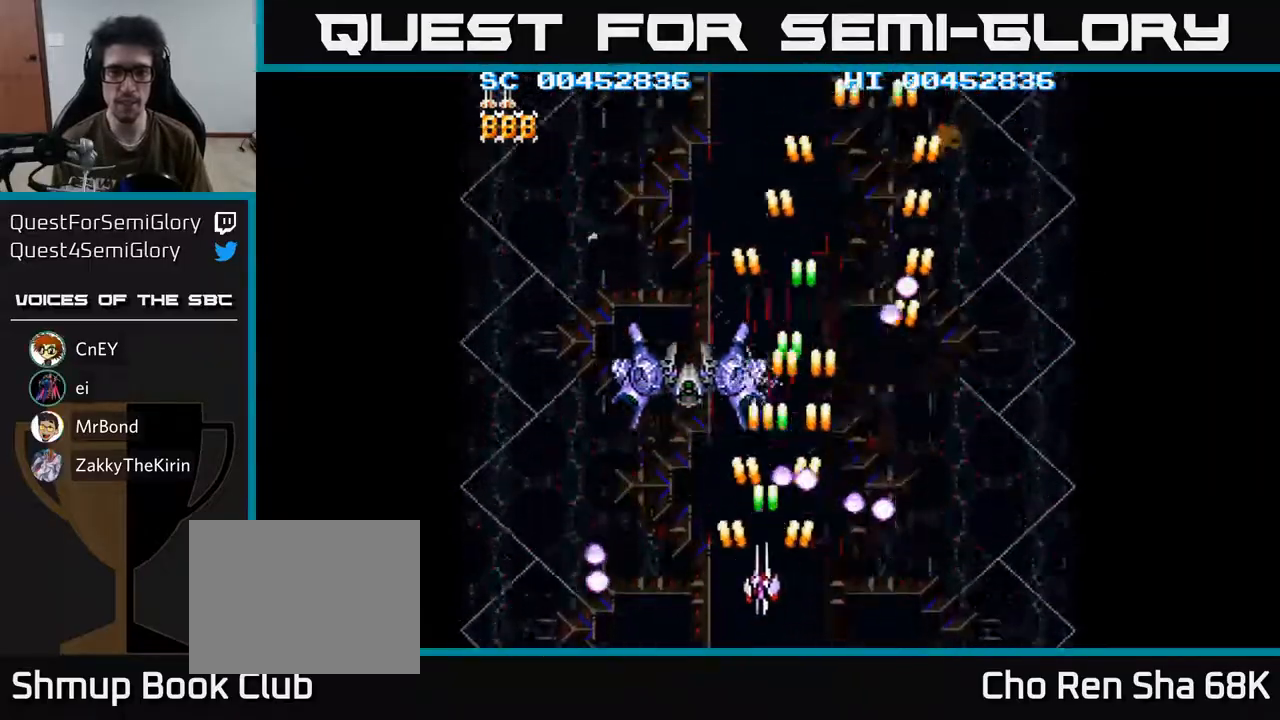
{"buttons": ["A", "DPAD_RIGHT"], "left_stick": "center", "right_stick": "center", "events": [[117, "DPAD_DOWN", "up"], [183, "DPAD_UP", "down"], [250, "DPAD_LEFT", "up"], [267, "DPAD_UP", "up"], [283, "DPAD_RIGHT", "down"]]}
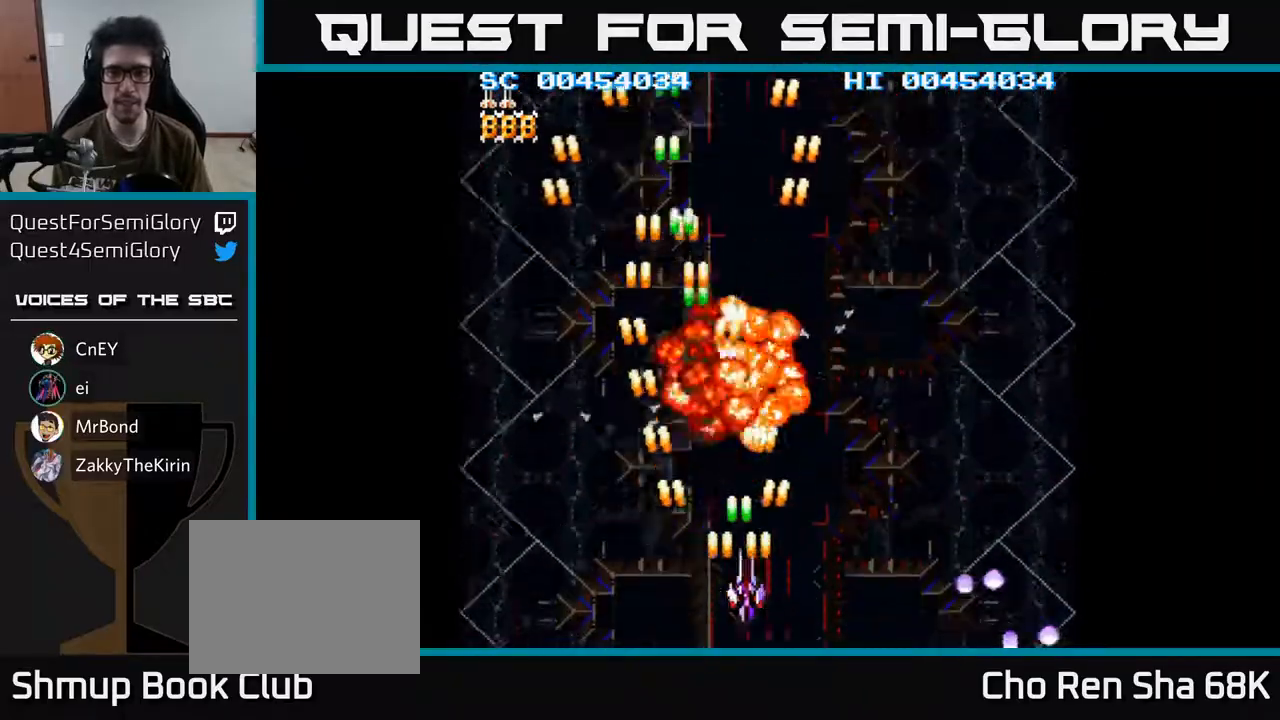
{"buttons": ["A", "DPAD_DOWN", "DPAD_LEFT"], "left_stick": "center", "right_stick": "center", "events": [[317, "A", "up"], [317, "DPAD_DOWN", "down"], [367, "A", "down"], [383, "DPAD_RIGHT", "up"], [433, "DPAD_LEFT", "down"]]}
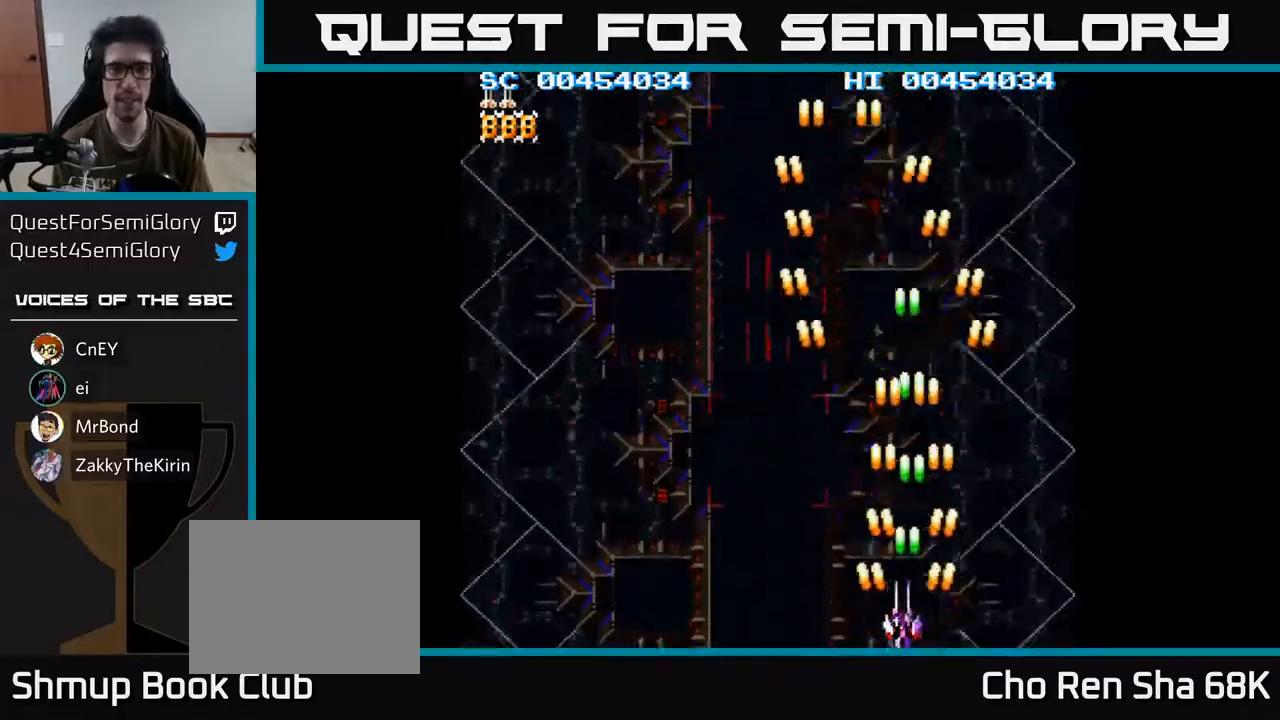
{"buttons": ["A"], "left_stick": "center", "right_stick": "center", "events": [[17, "DPAD_DOWN", "up"], [500, "DPAD_LEFT", "up"]]}
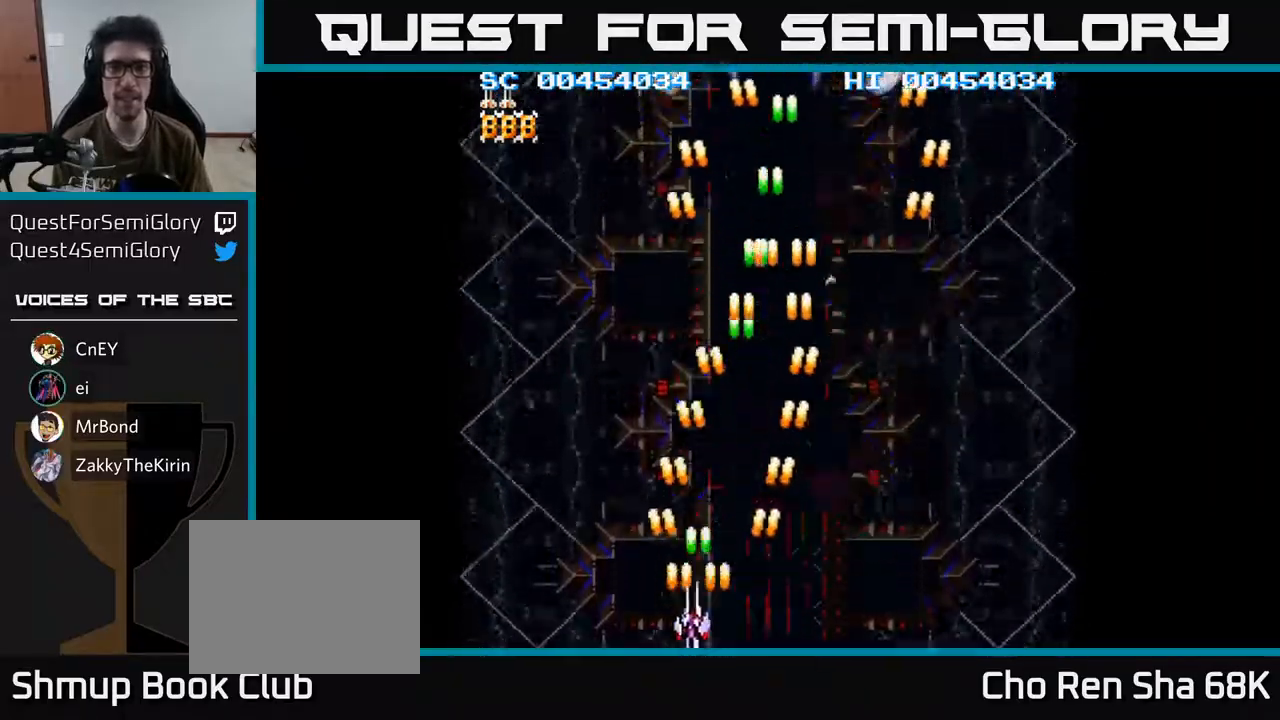
{"buttons": ["A", "DPAD_RIGHT"], "left_stick": "center", "right_stick": "center", "events": [[383, "DPAD_RIGHT", "down"]]}
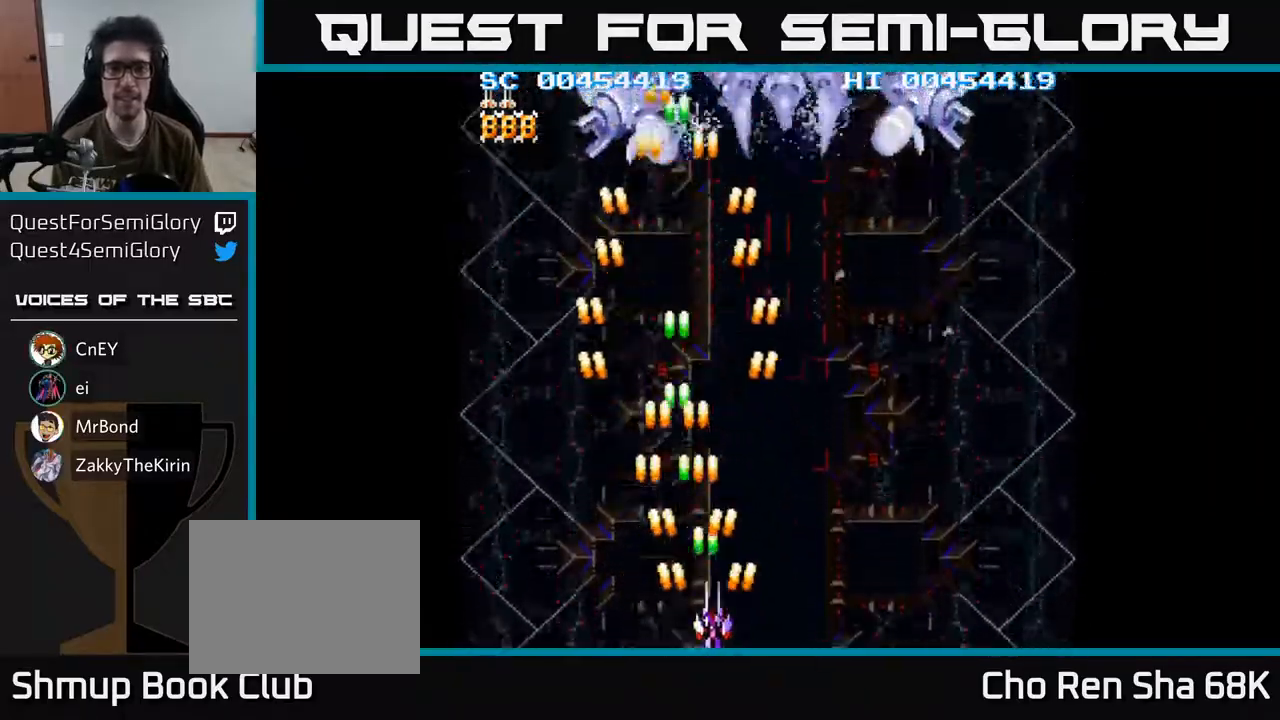
{"buttons": ["A", "DPAD_DOWN"], "left_stick": "center", "right_stick": "center", "events": [[17, "DPAD_UP", "down"], [333, "DPAD_RIGHT", "up"], [433, "DPAD_UP", "up"], [450, "DPAD_DOWN", "down"]]}
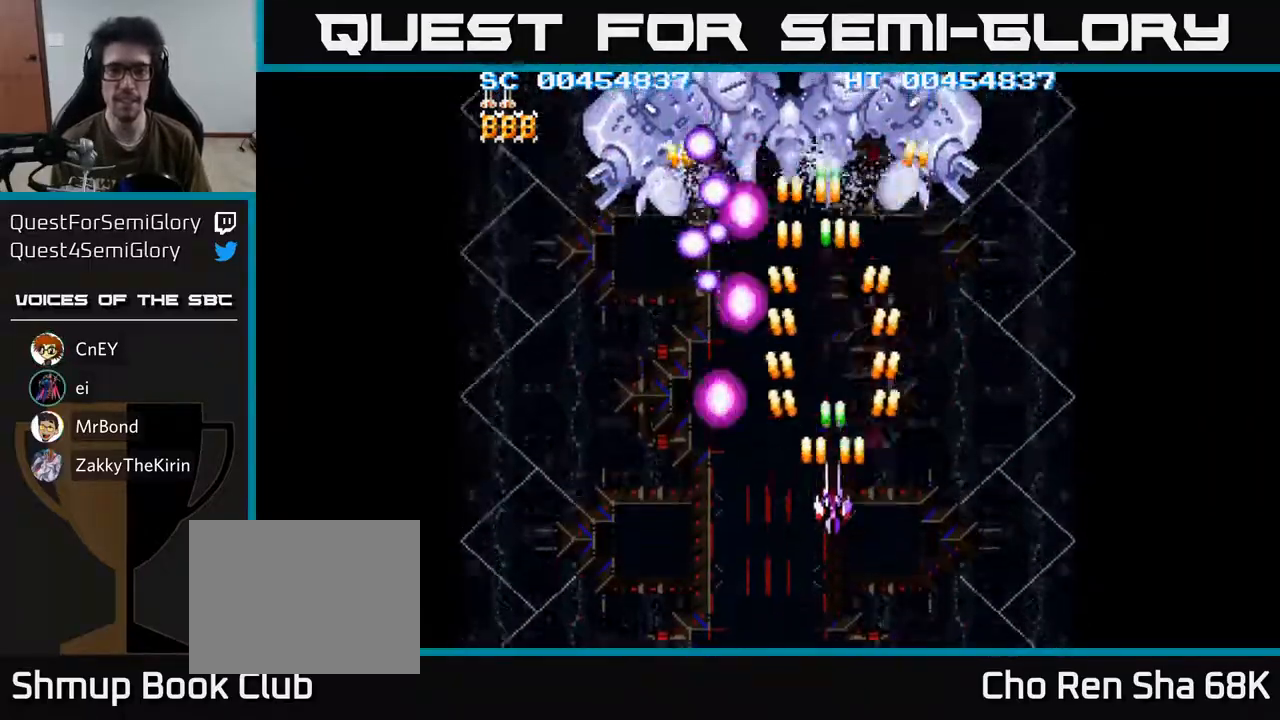
{"buttons": ["A", "DPAD_DOWN"], "left_stick": "center", "right_stick": "center", "events": [[33, "DPAD_RIGHT", "down"], [283, "DPAD_DOWN", "up"], [333, "DPAD_RIGHT", "up"], [333, "DPAD_UP", "down"], [433, "DPAD_UP", "up"], [467, "DPAD_DOWN", "down"]]}
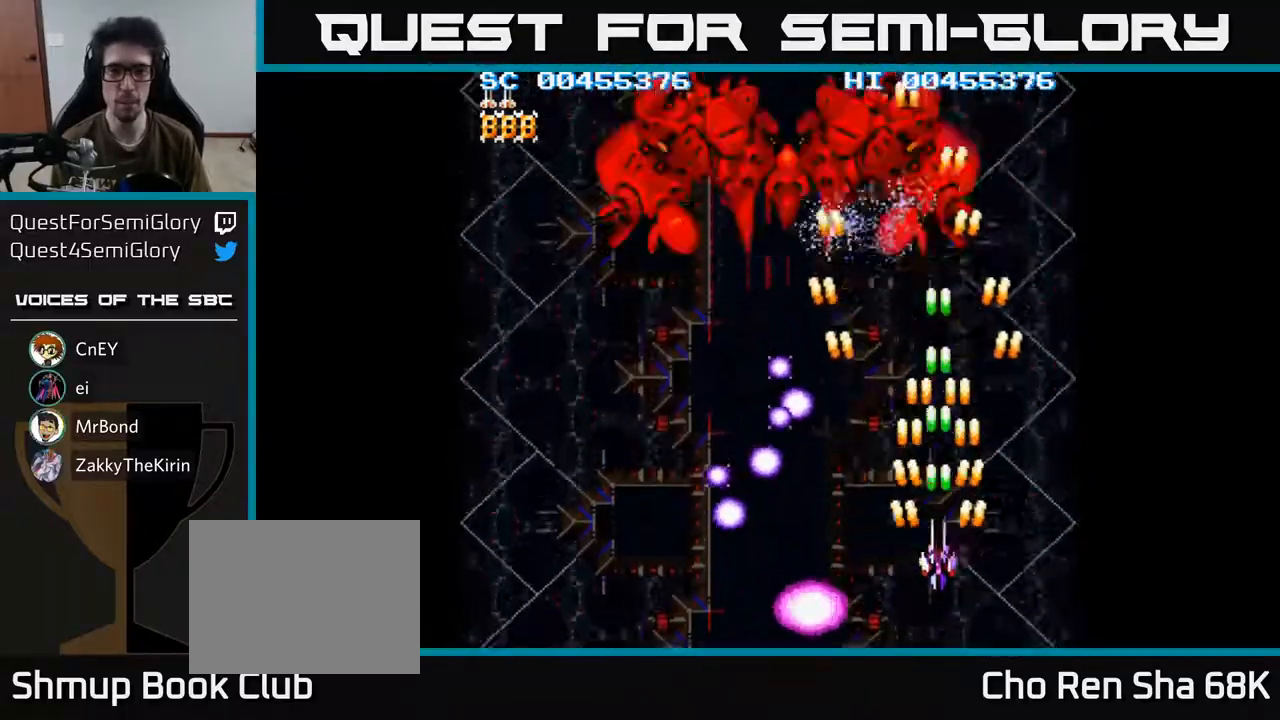
{"buttons": ["A", "DPAD_LEFT"], "left_stick": "center", "right_stick": "center", "events": [[83, "DPAD_RIGHT", "down"], [100, "DPAD_DOWN", "up"], [133, "DPAD_UP", "down"], [217, "DPAD_RIGHT", "up"], [300, "DPAD_LEFT", "down"], [500, "DPAD_UP", "up"]]}
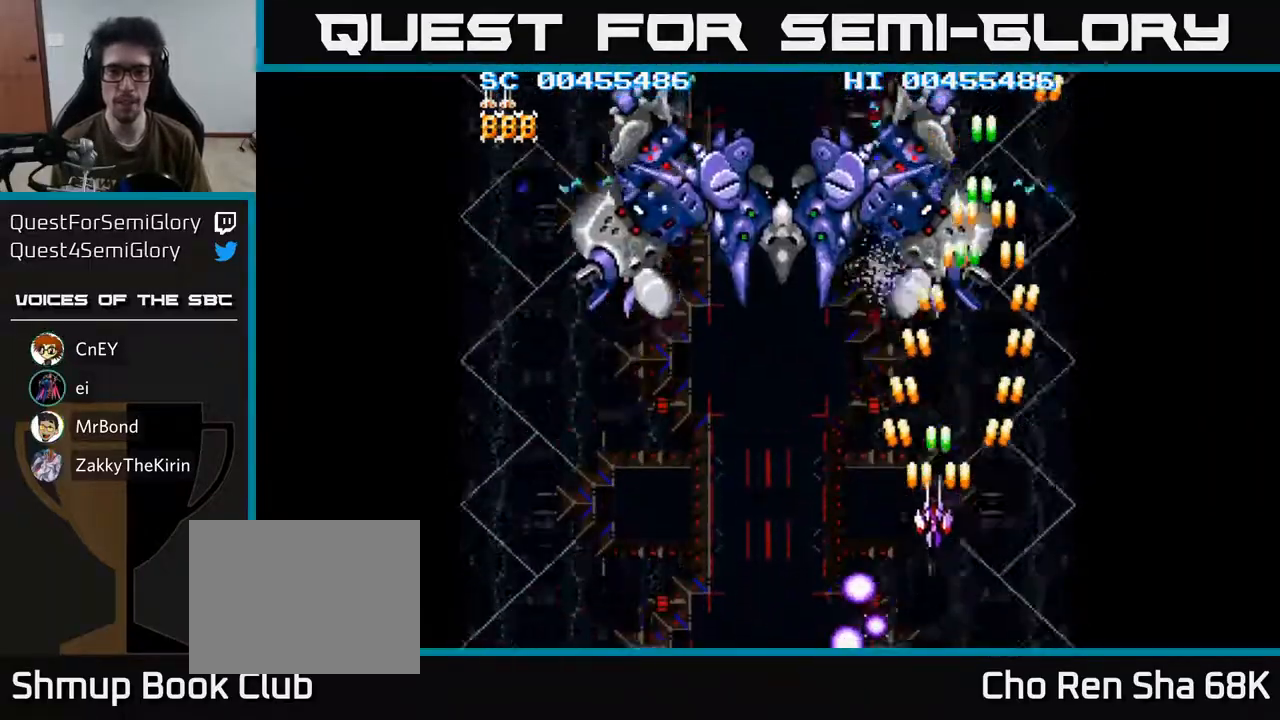
{"buttons": ["A", "DPAD_LEFT"], "left_stick": "center", "right_stick": "center", "events": [[117, "DPAD_DOWN", "down"], [233, "DPAD_LEFT", "up"], [417, "DPAD_LEFT", "down"], [433, "DPAD_DOWN", "up"]]}
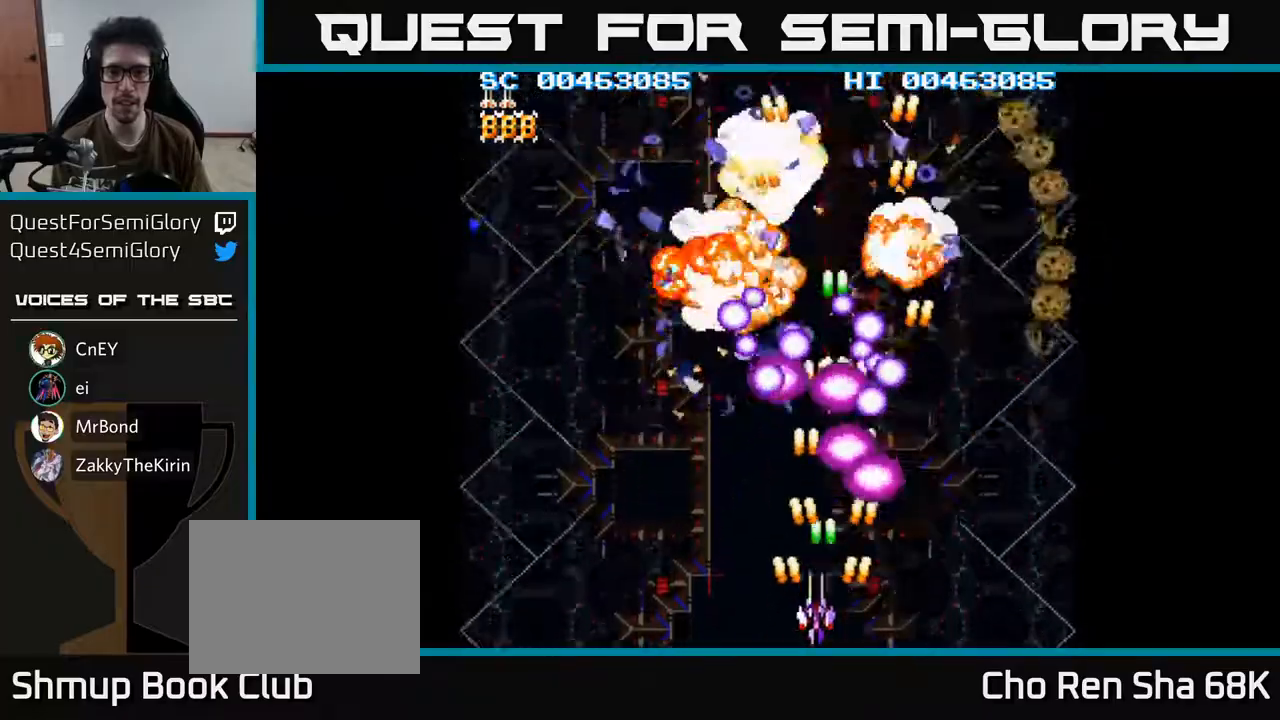
{"buttons": ["A", "DPAD_UP", "DPAD_LEFT"], "left_stick": "center", "right_stick": "center", "events": [[50, "DPAD_DOWN", "down"], [67, "DPAD_LEFT", "up"], [150, "DPAD_LEFT", "down"], [183, "DPAD_DOWN", "up"], [500, "DPAD_UP", "down"]]}
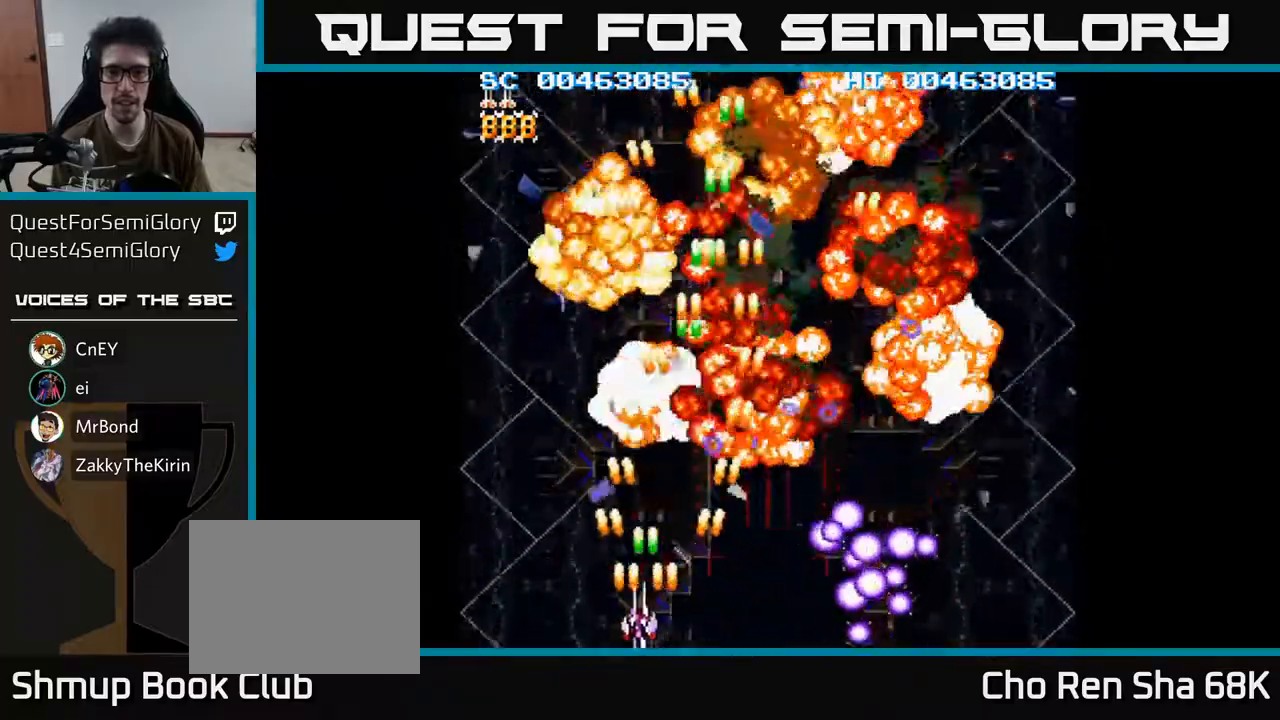
{"buttons": ["A", "DPAD_RIGHT"], "left_stick": "center", "right_stick": "center", "events": [[67, "DPAD_UP", "up"], [150, "DPAD_LEFT", "up"], [183, "DPAD_RIGHT", "down"]]}
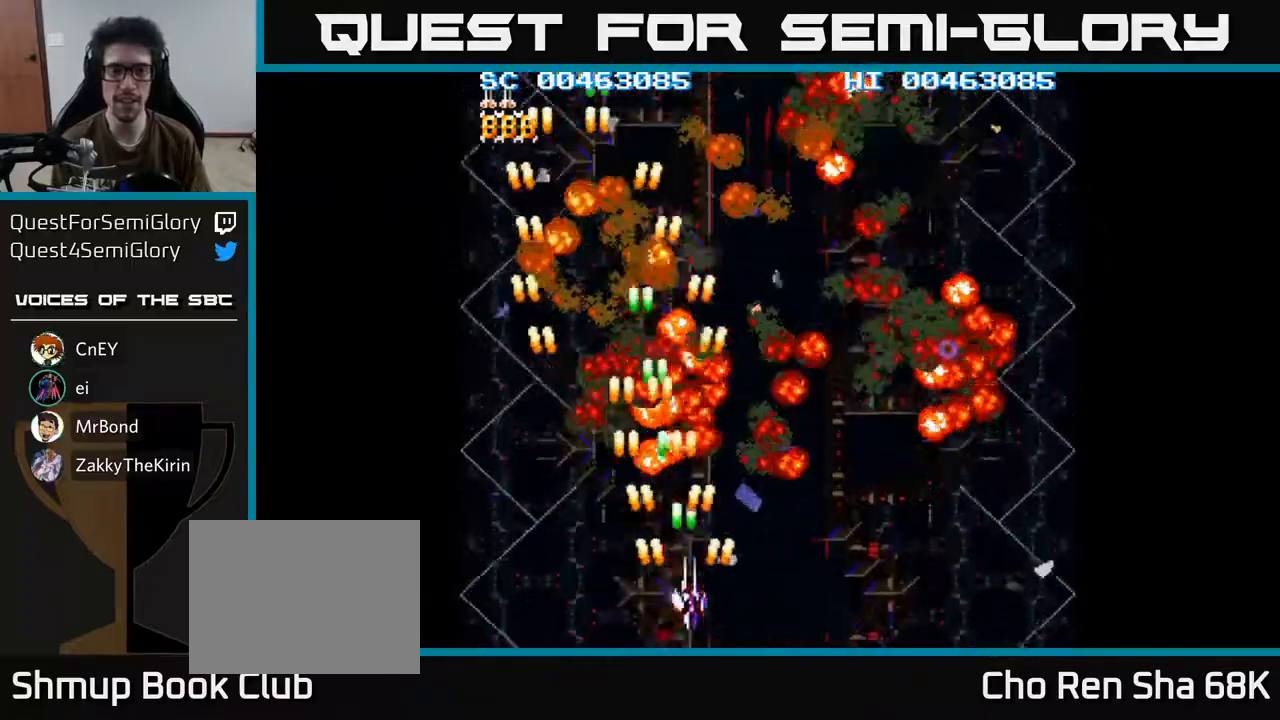
{"buttons": ["A"], "left_stick": "center", "right_stick": "center", "events": [[133, "DPAD_RIGHT", "up"]]}
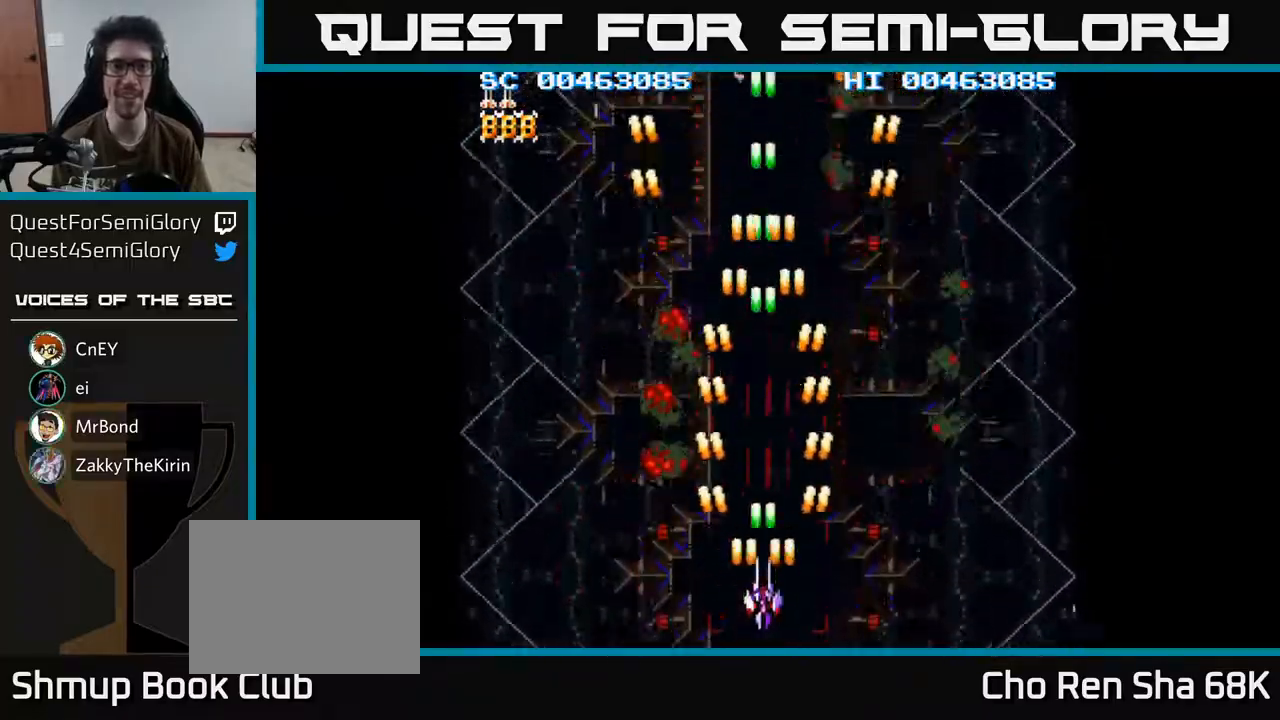
{"buttons": ["A"], "left_stick": "center", "right_stick": "center", "events": []}
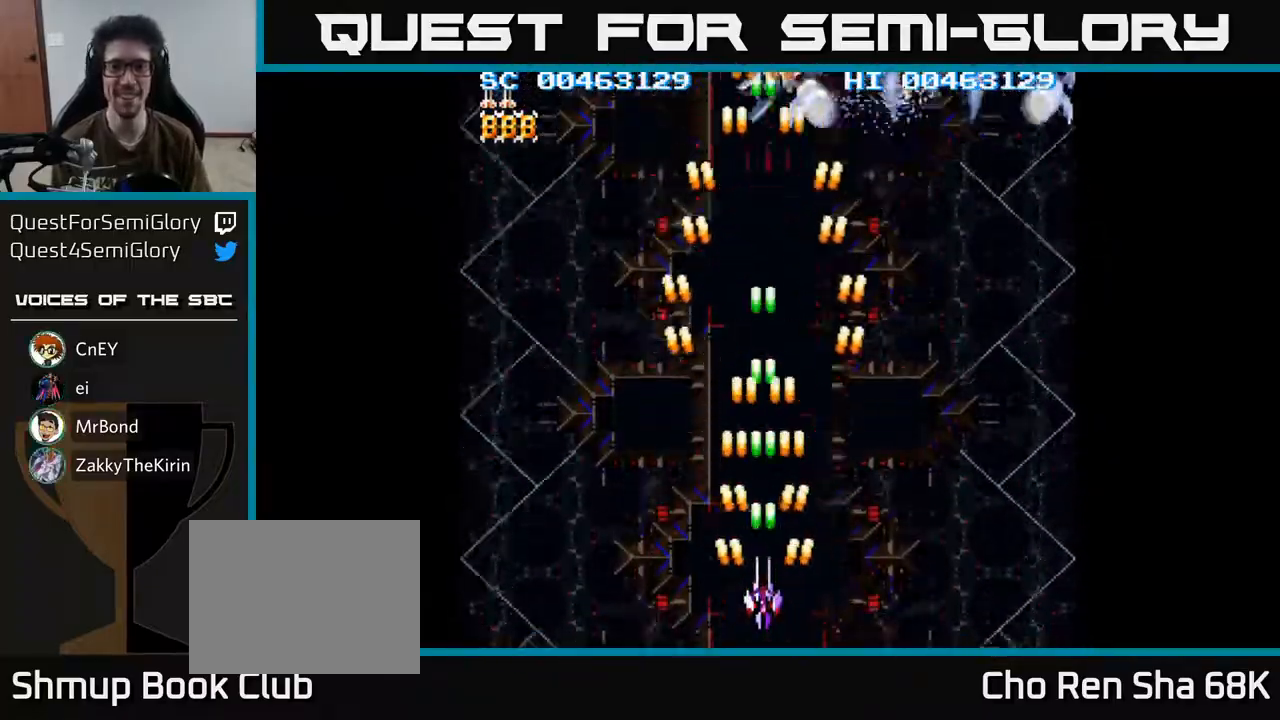
{"buttons": ["A", "DPAD_UP", "DPAD_RIGHT"], "left_stick": "center", "right_stick": "center", "events": [[83, "DPAD_UP", "down"], [233, "DPAD_RIGHT", "down"]]}
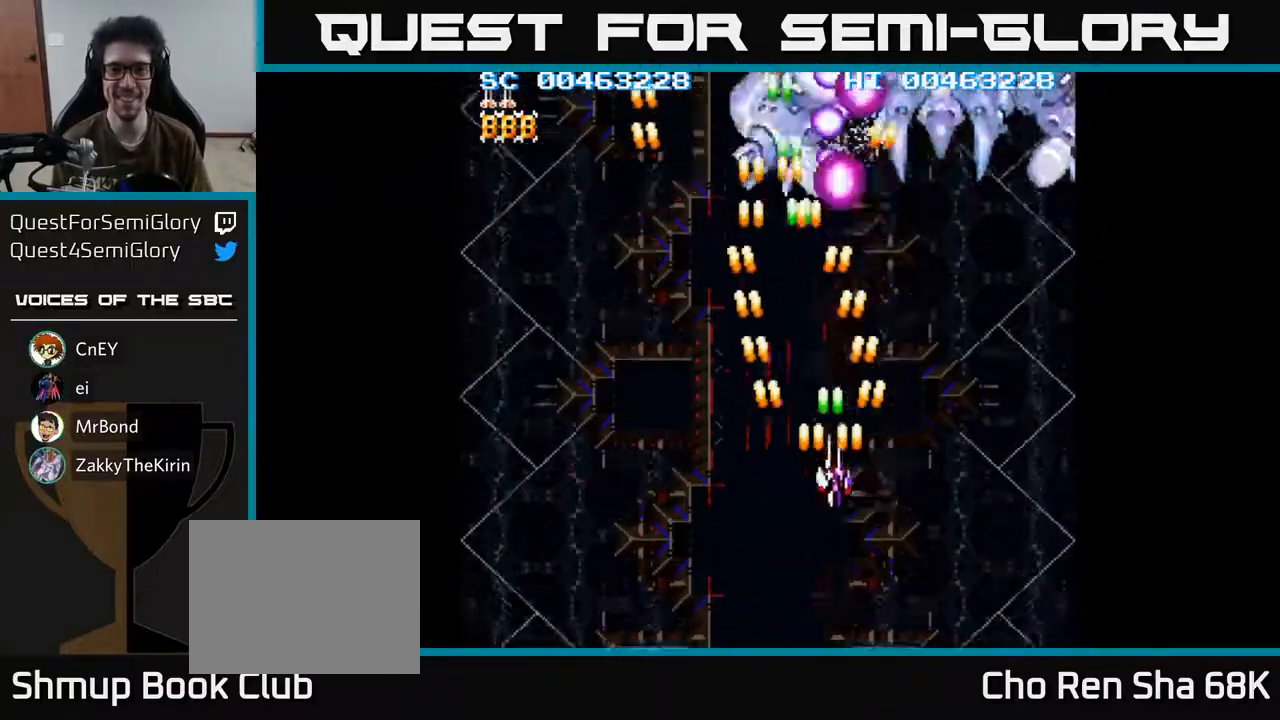
{"buttons": ["A", "DPAD_DOWN", "DPAD_RIGHT"], "left_stick": "center", "right_stick": "center", "events": [[100, "DPAD_UP", "up"], [150, "DPAD_DOWN", "down"], [200, "DPAD_RIGHT", "up"], [367, "DPAD_RIGHT", "down"]]}